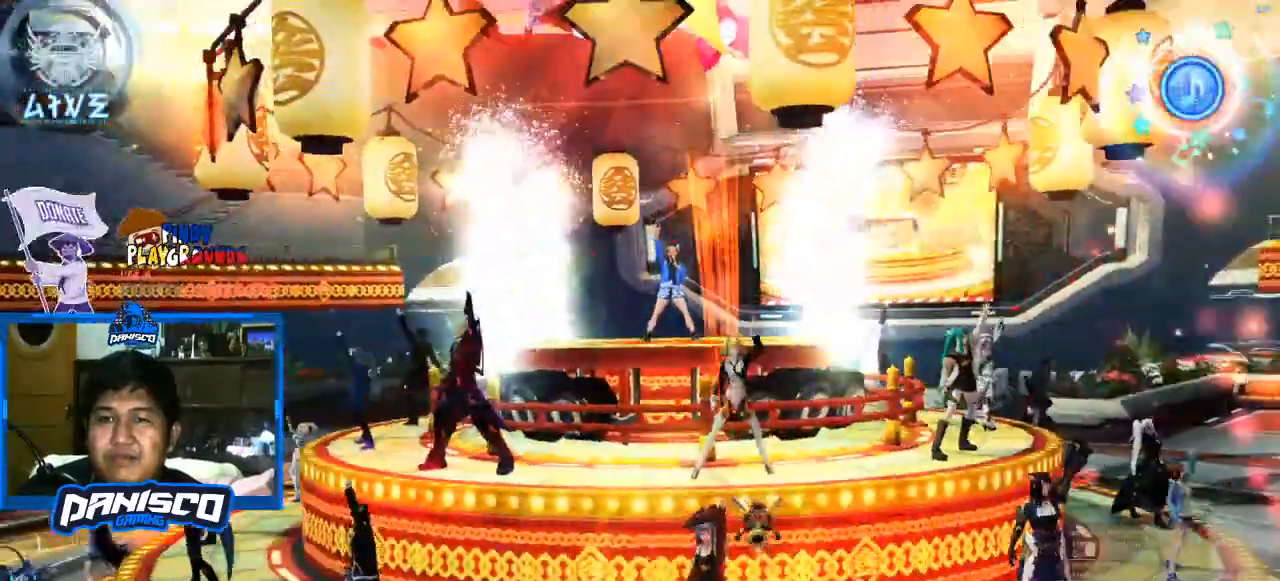
Gameplay with keyboard and mouse; each line is a JSON object with the keys and mouse buttons held at the frame after it. "events" lists presses ("down") and releases ("up") of "1", "2", "3", "4", "5", "a", "alt", "c", "caps_lock", "ctrl", "d", "e", "f", "g", "q", "r", "s", "shift", "space", "t", "tab", "v", "w", "x", "z", "mouse_left", "mouse_wheel" and "mouse_right" between this image and that frame as [ms after this image, input, new state], when the widget could be followed in between. "mouse_left", "mouse_wheel", "mouse_right" = the "left", "wheel", "right" buttons of the "mouse" list. No other keys are recorded. "wheel" means that the mouse wheel is clicked or scrolled. Not read: mouse_move.
{"keys": [], "mouse": [], "events": []}
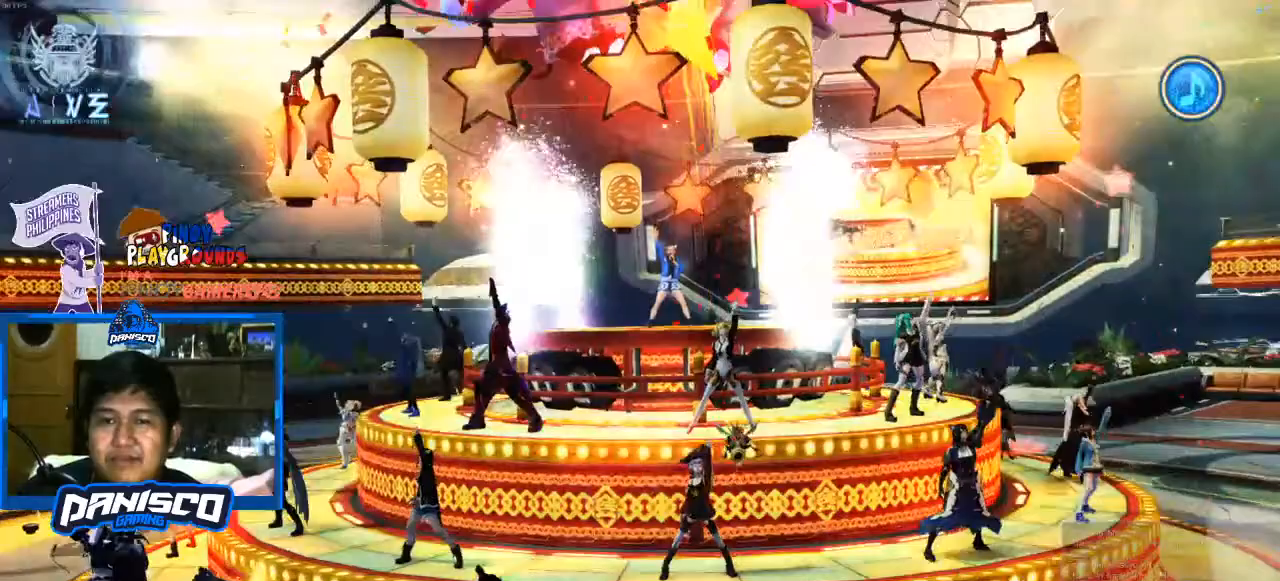
{"keys": [], "mouse": [], "events": []}
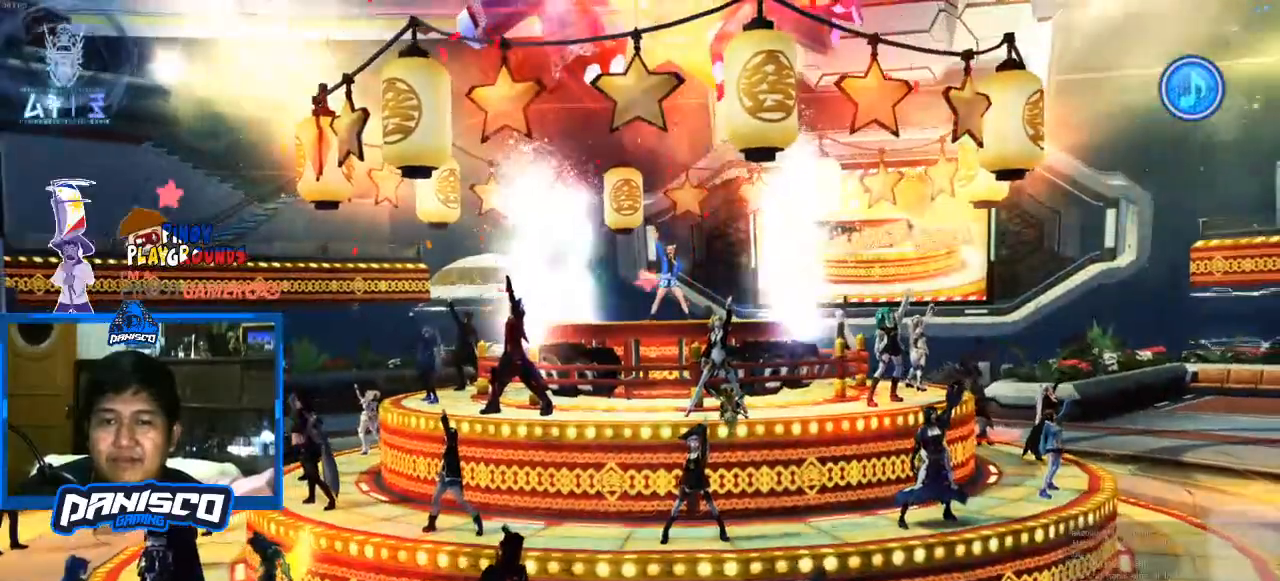
{"keys": [], "mouse": [], "events": []}
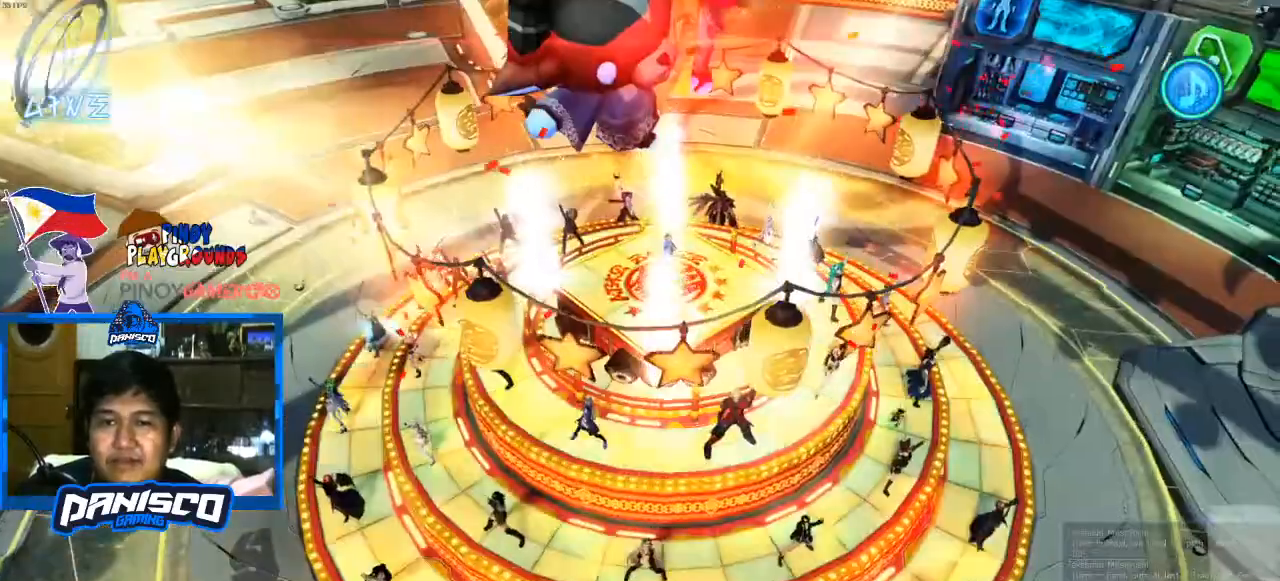
{"keys": [], "mouse": [], "events": []}
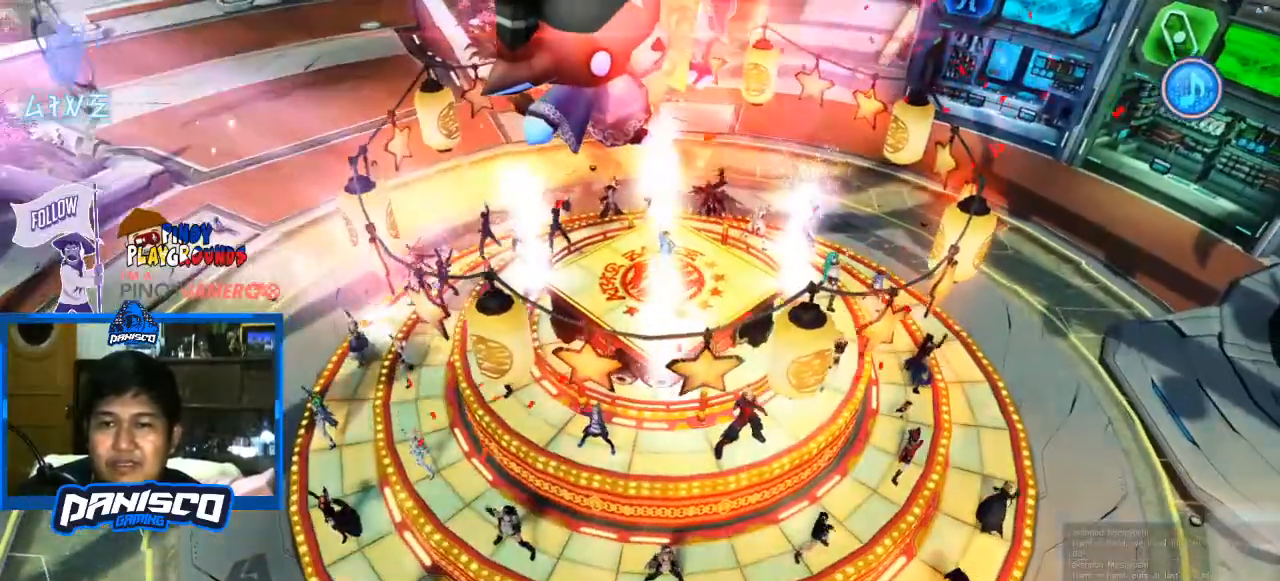
{"keys": [], "mouse": [], "events": []}
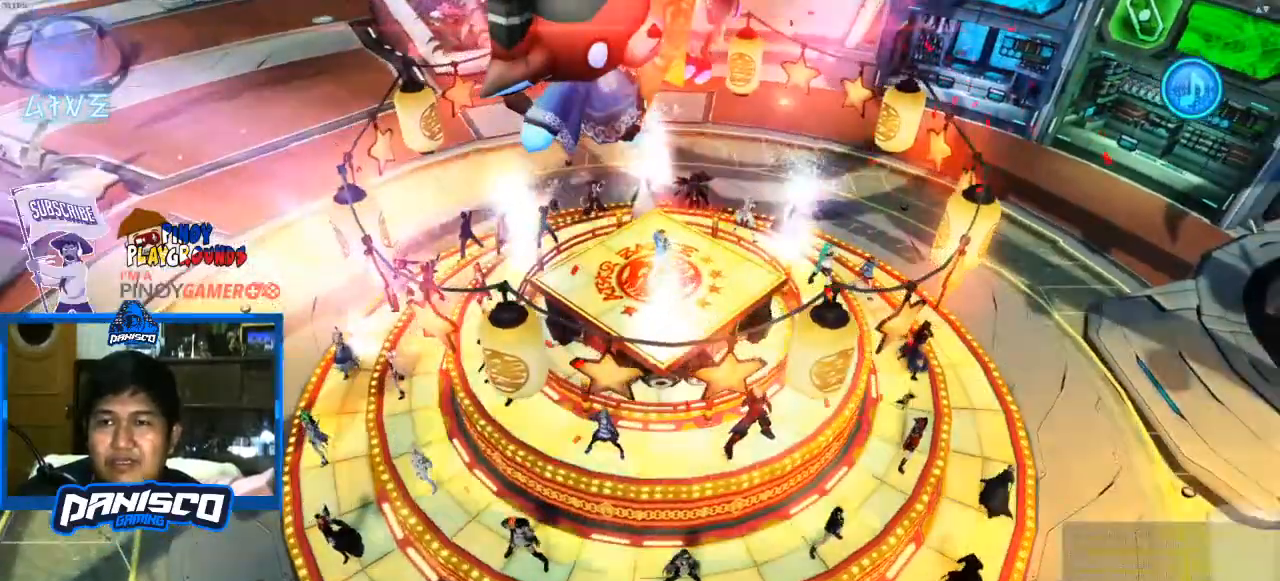
{"keys": [], "mouse": [], "events": []}
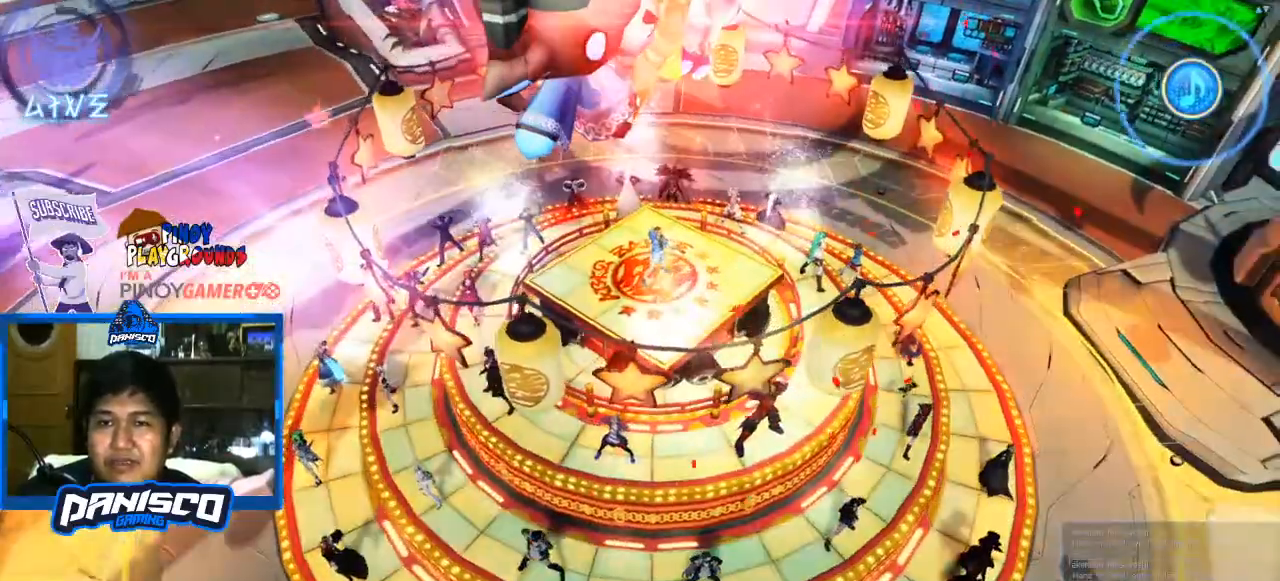
{"keys": [], "mouse": [], "events": []}
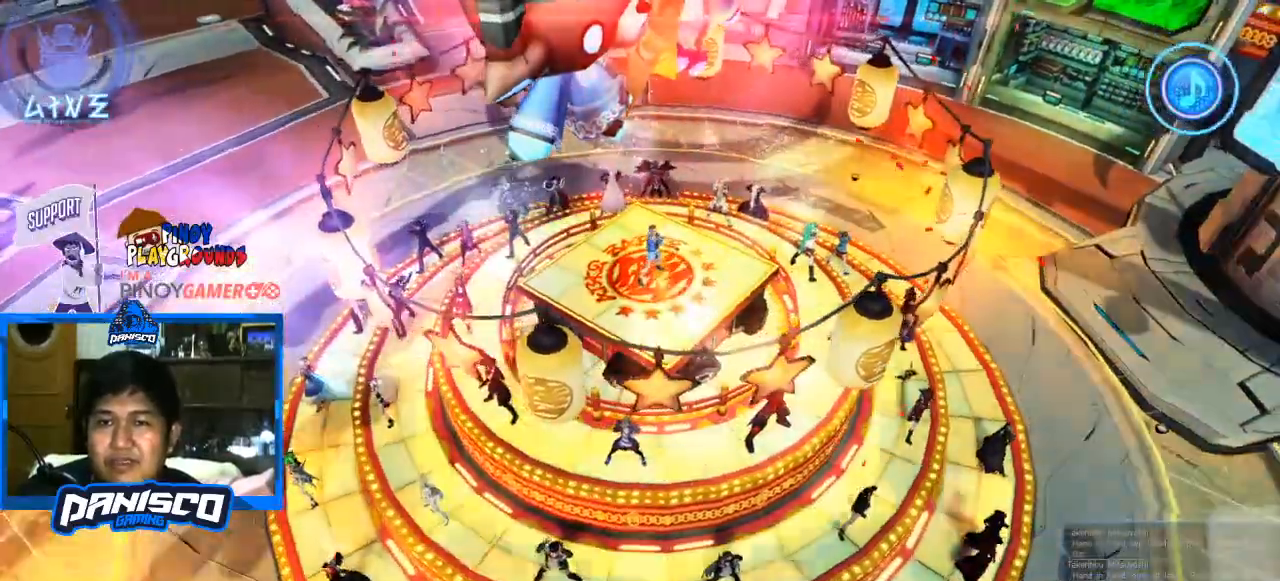
{"keys": [], "mouse": ["left"], "events": [[500, "mouse_left", "down"]]}
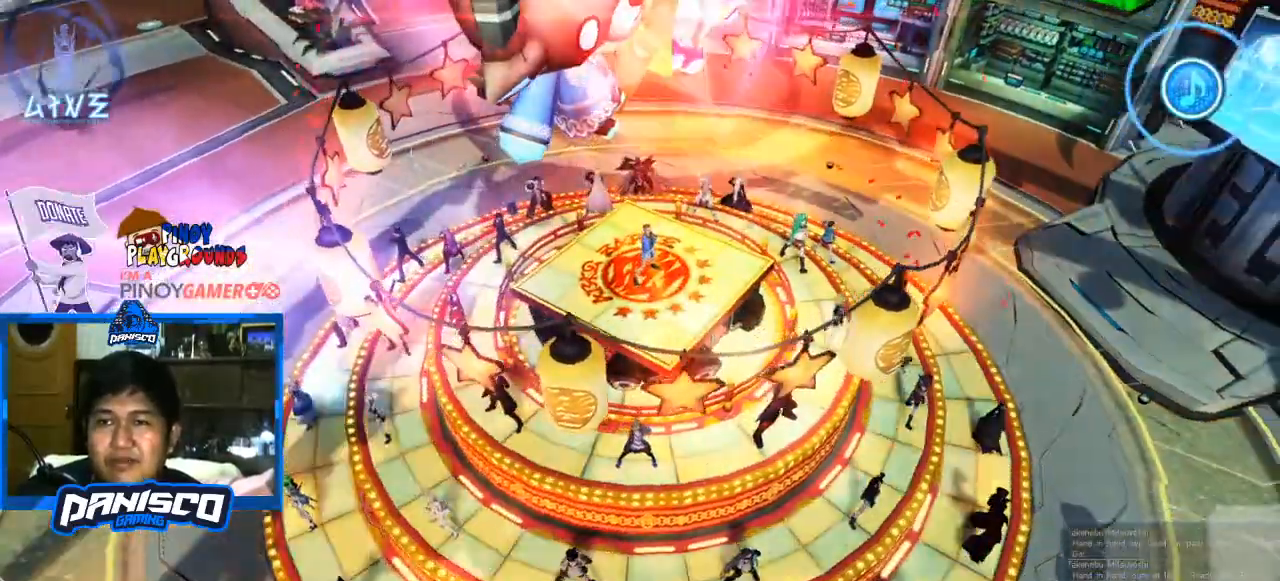
{"keys": [], "mouse": [], "events": [[100, "mouse_left", "up"]]}
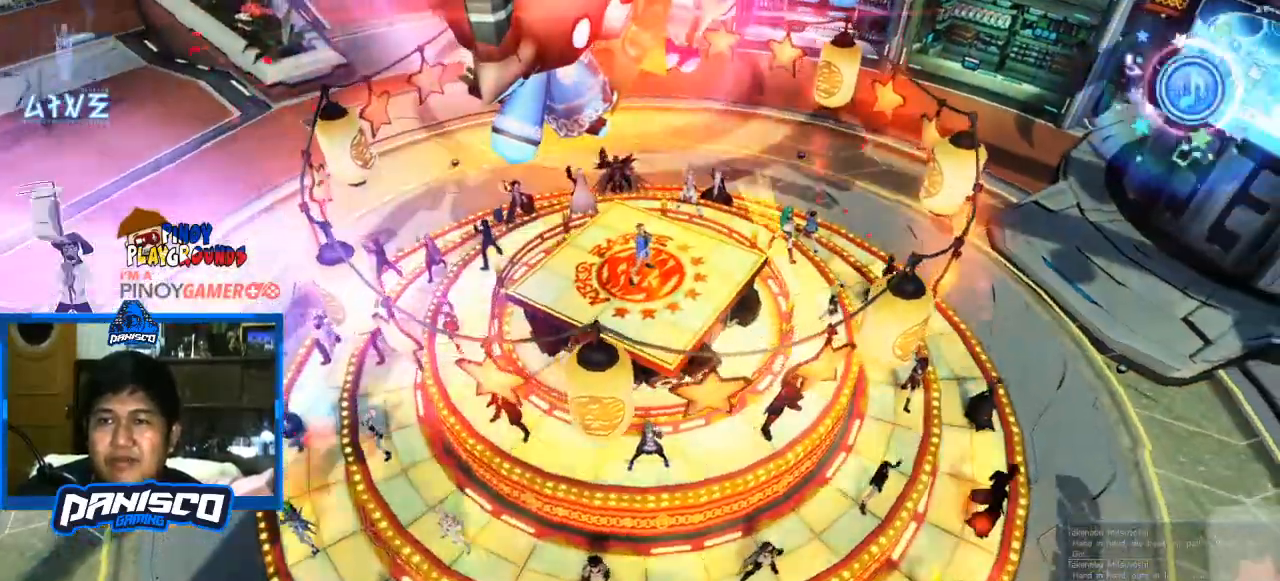
{"keys": [], "mouse": [], "events": [[133, "mouse_left", "down"], [267, "mouse_left", "up"]]}
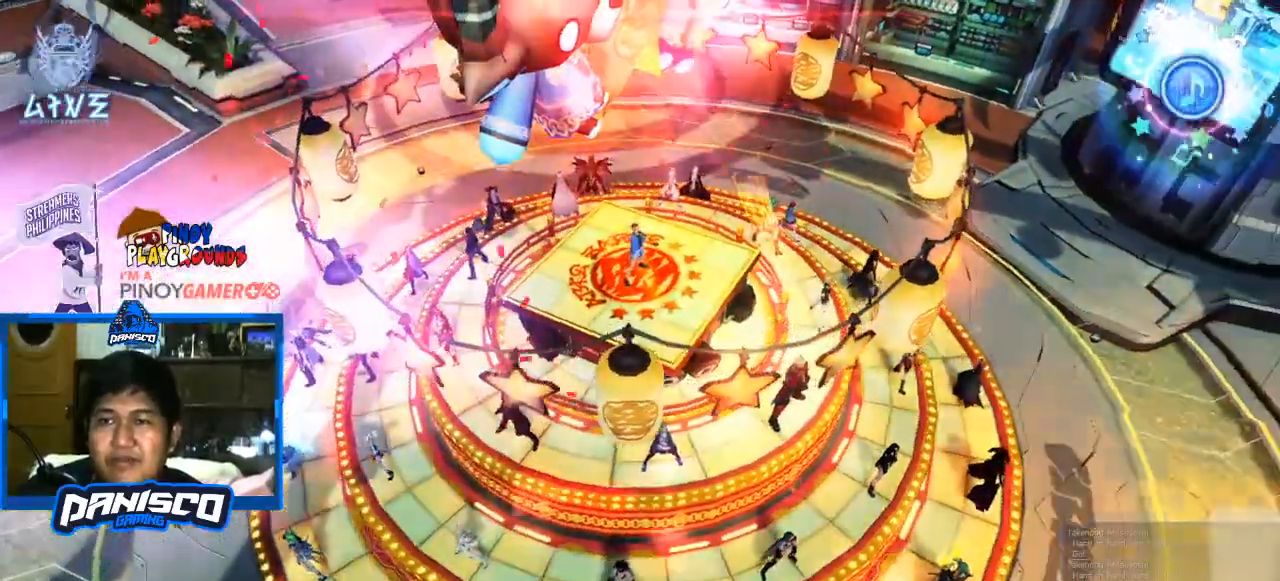
{"keys": [], "mouse": [], "events": []}
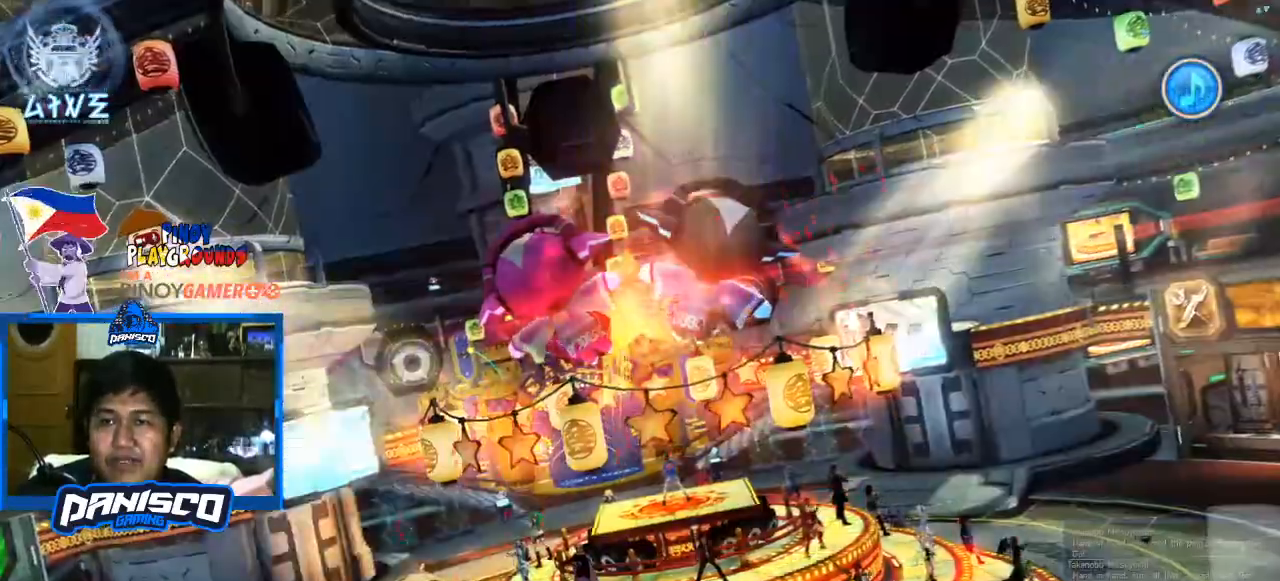
{"keys": [], "mouse": [], "events": []}
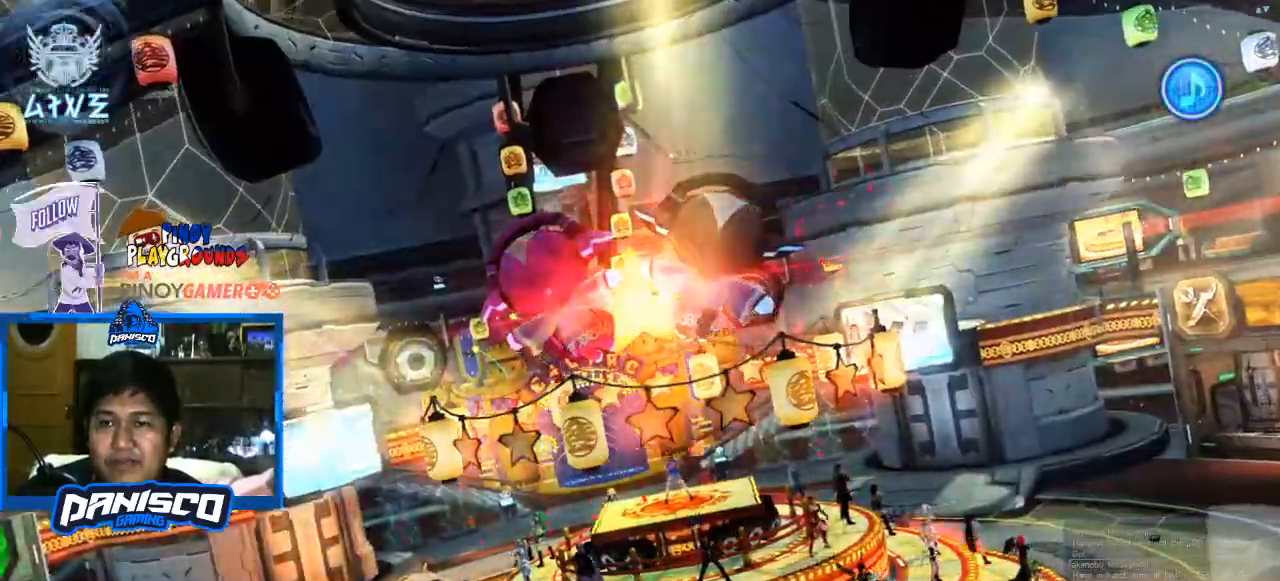
{"keys": [], "mouse": [], "events": []}
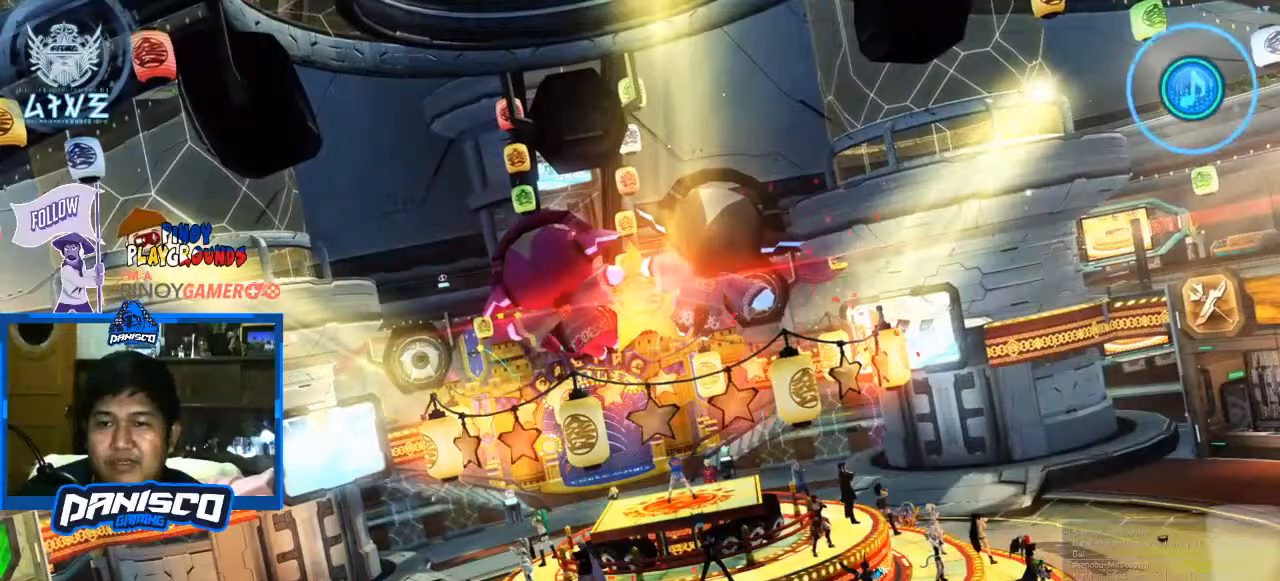
{"keys": [], "mouse": ["left"], "events": [[500, "mouse_left", "down"]]}
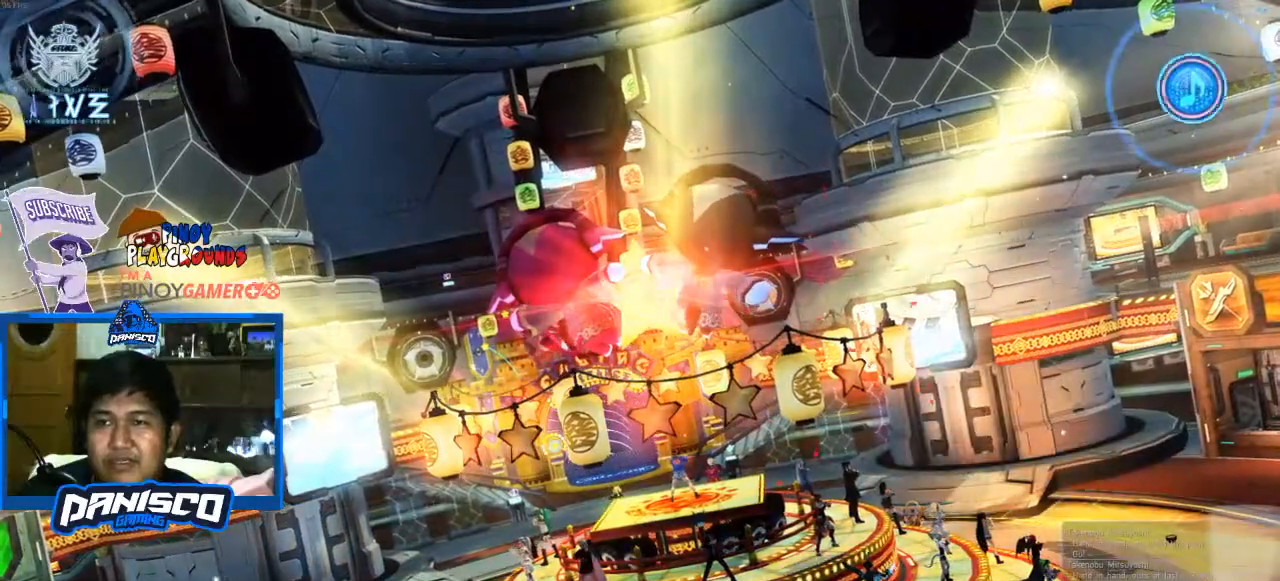
{"keys": [], "mouse": [], "events": [[200, "mouse_left", "up"]]}
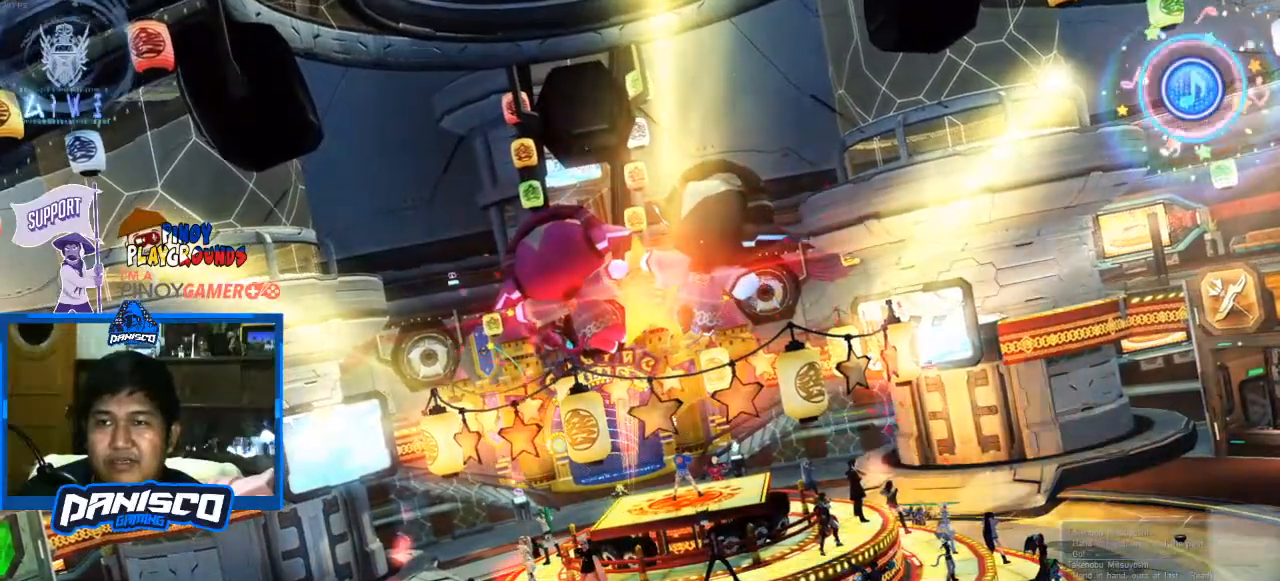
{"keys": [], "mouse": [], "events": [[300, "mouse_left", "down"], [467, "mouse_left", "up"]]}
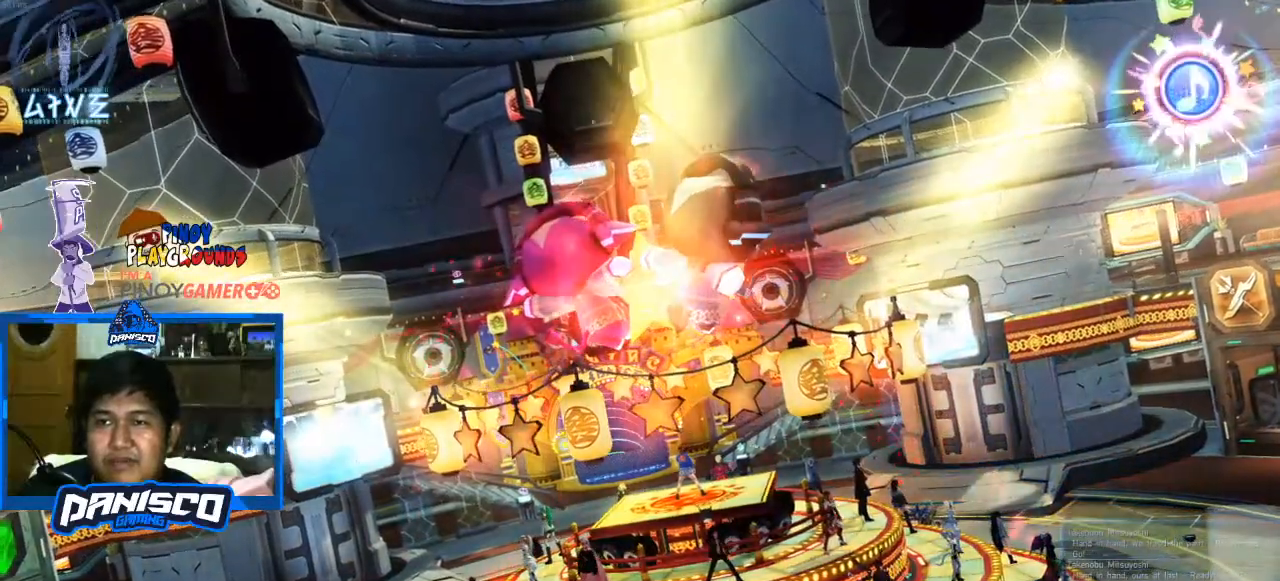
{"keys": [], "mouse": [], "events": []}
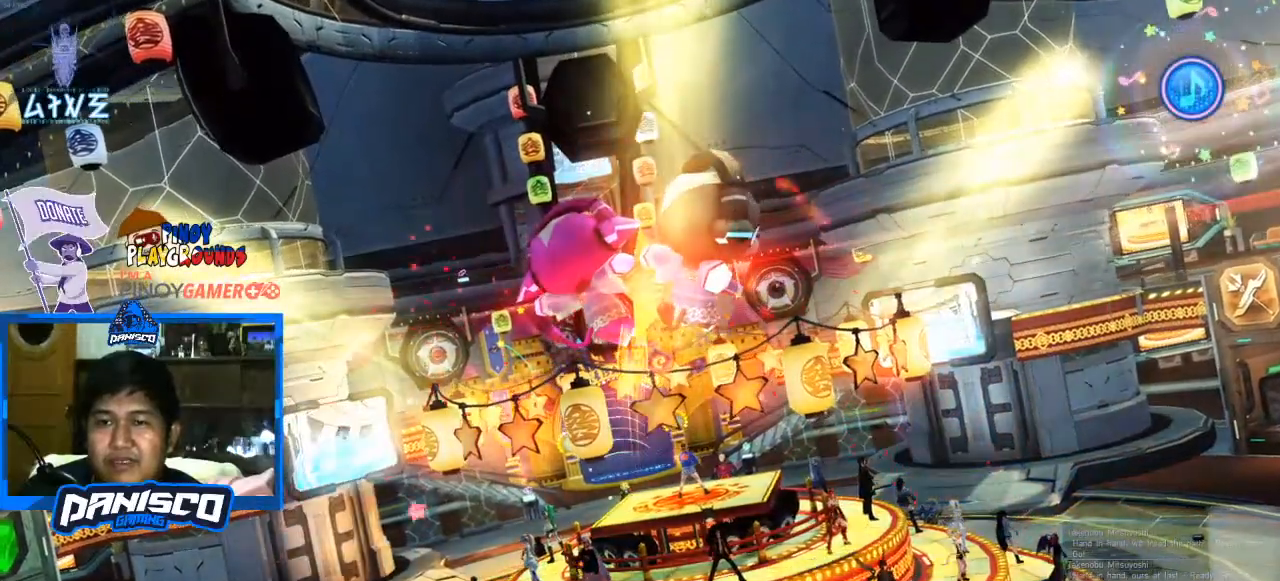
{"keys": [], "mouse": [], "events": []}
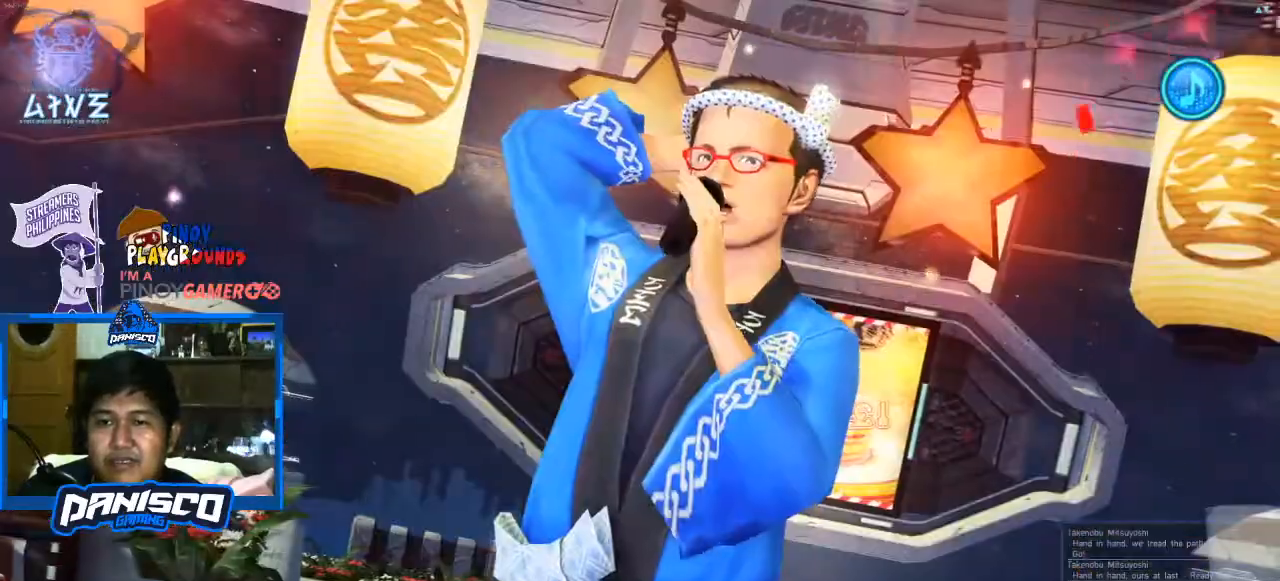
{"keys": [], "mouse": [], "events": []}
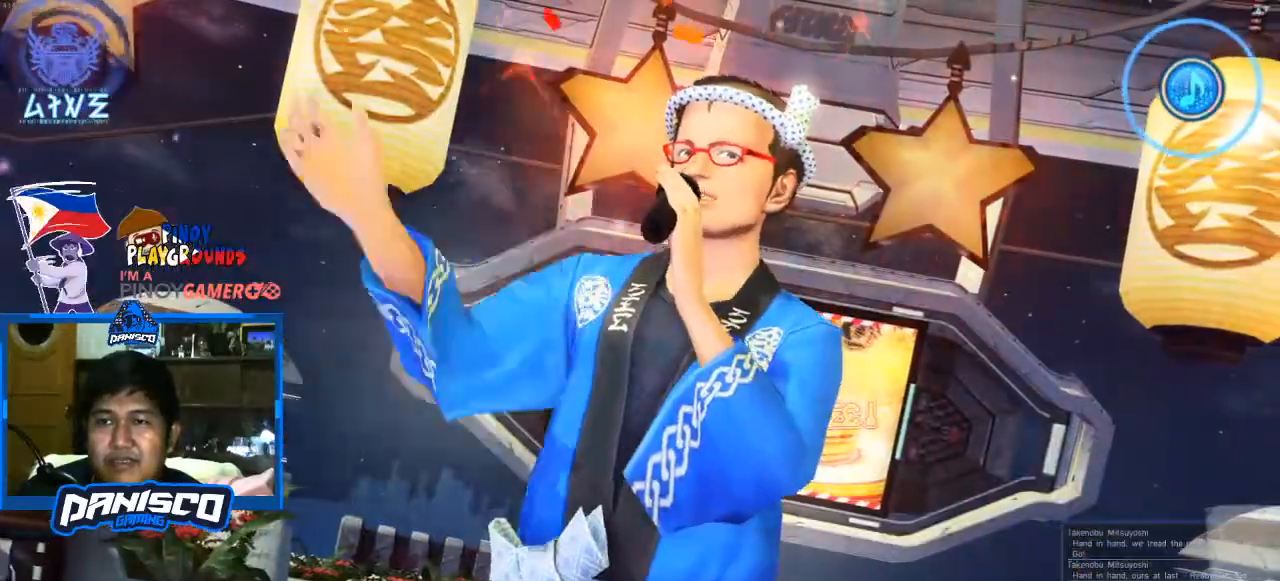
{"keys": [], "mouse": [], "events": []}
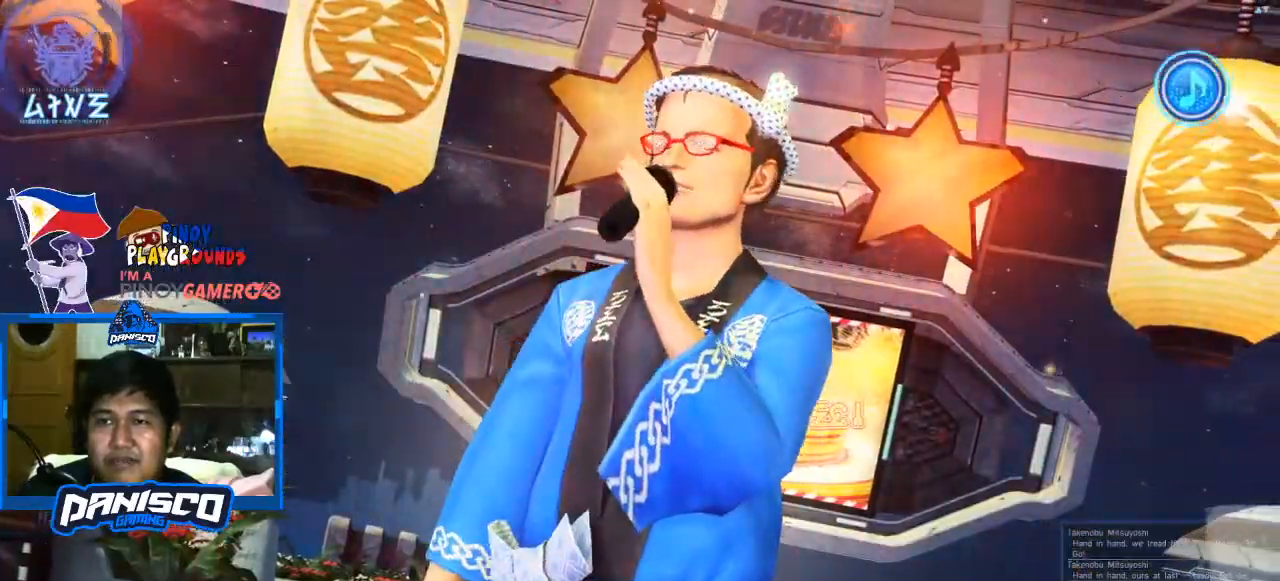
{"keys": [], "mouse": [], "events": [[67, "mouse_left", "down"], [200, "mouse_left", "up"]]}
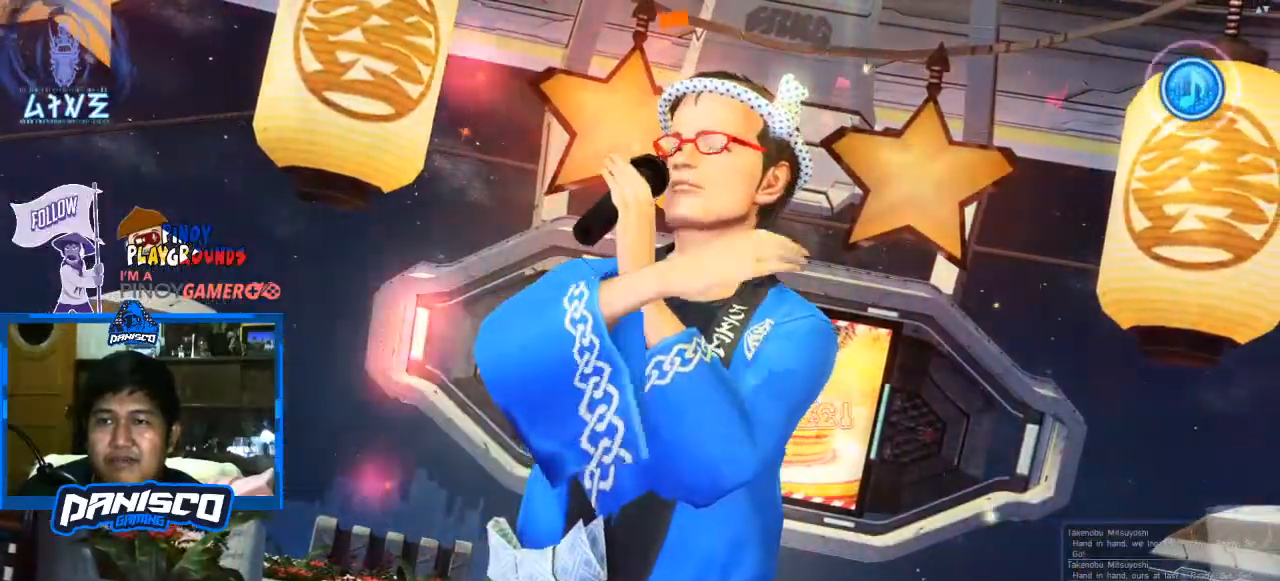
{"keys": [], "mouse": [], "events": []}
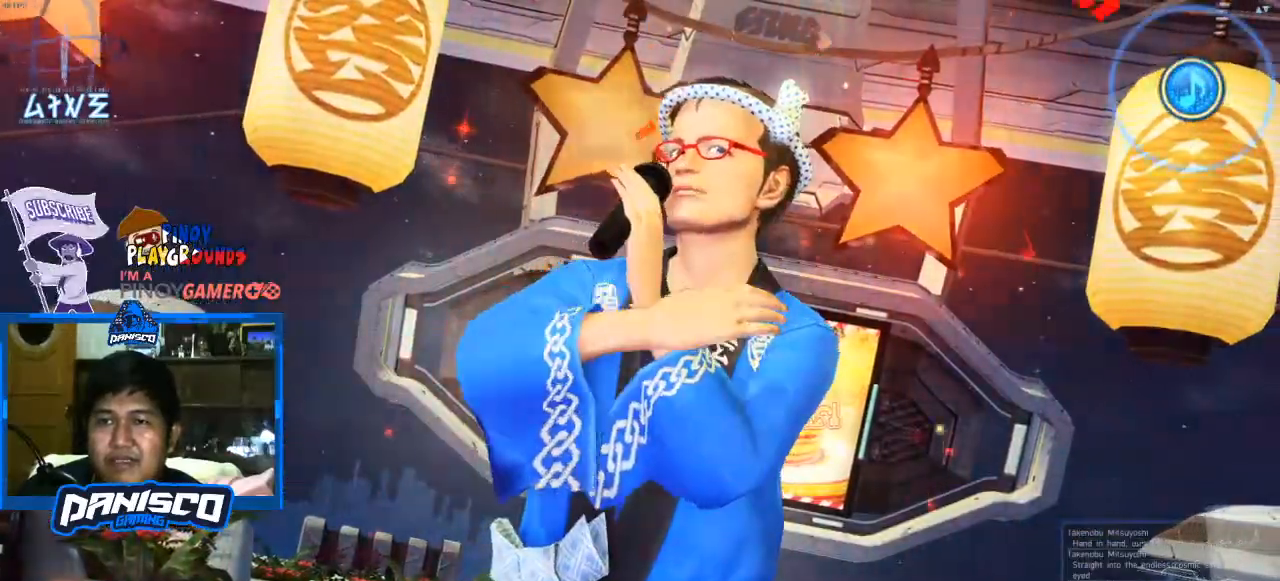
{"keys": [], "mouse": [], "events": []}
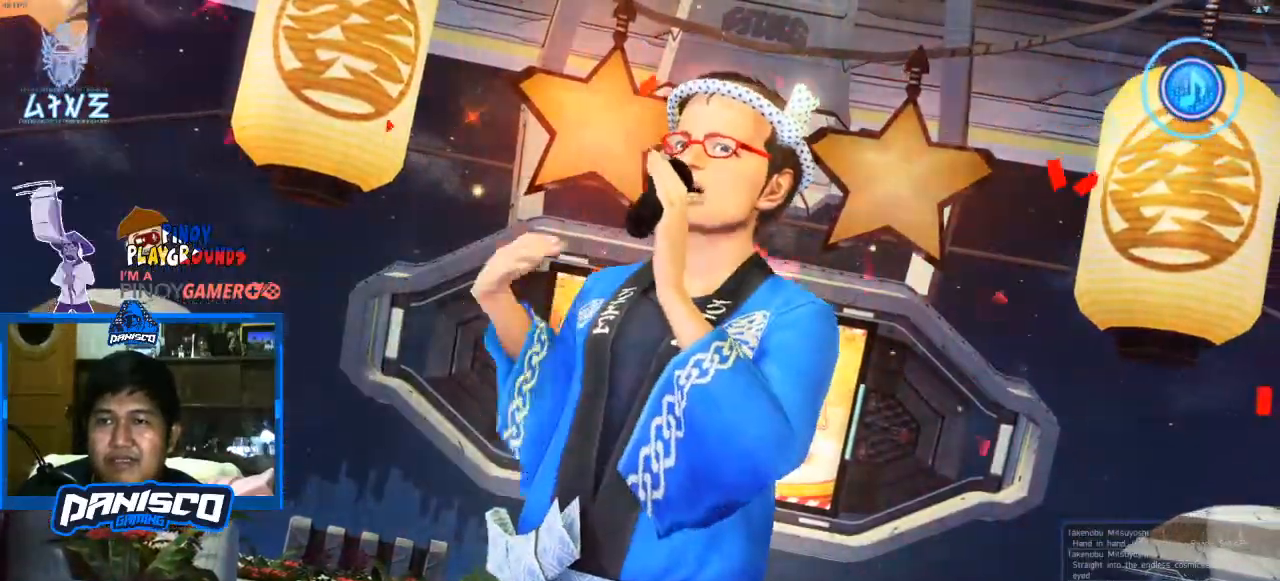
{"keys": [], "mouse": [], "events": [[333, "mouse_left", "down"], [467, "mouse_left", "up"]]}
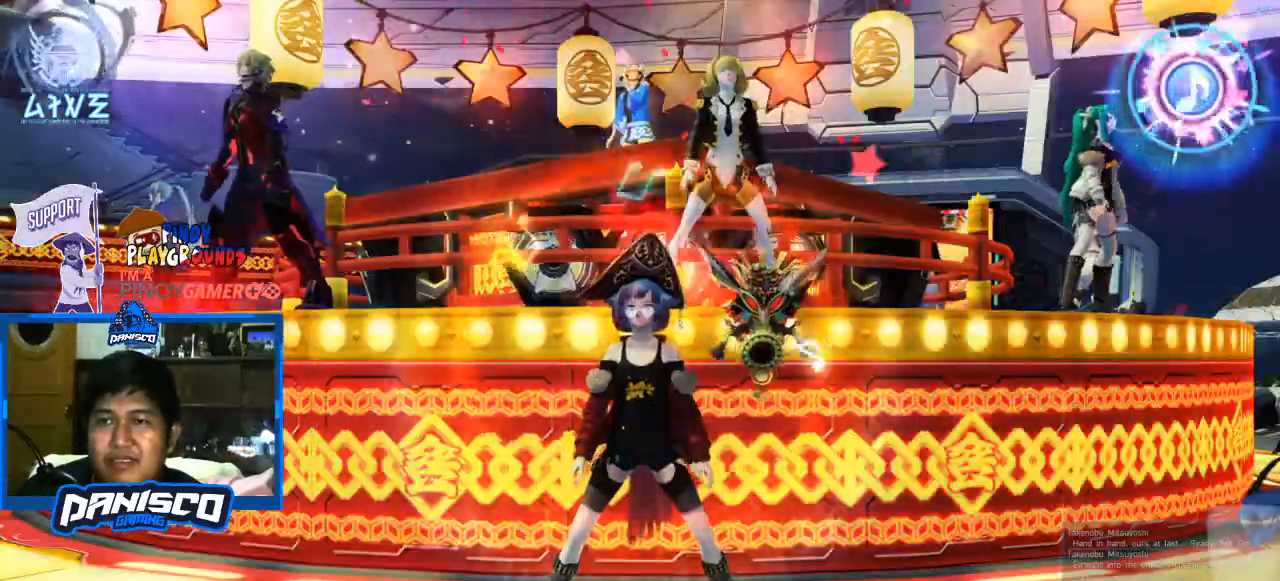
{"keys": [], "mouse": ["left"], "events": [[500, "mouse_left", "down"]]}
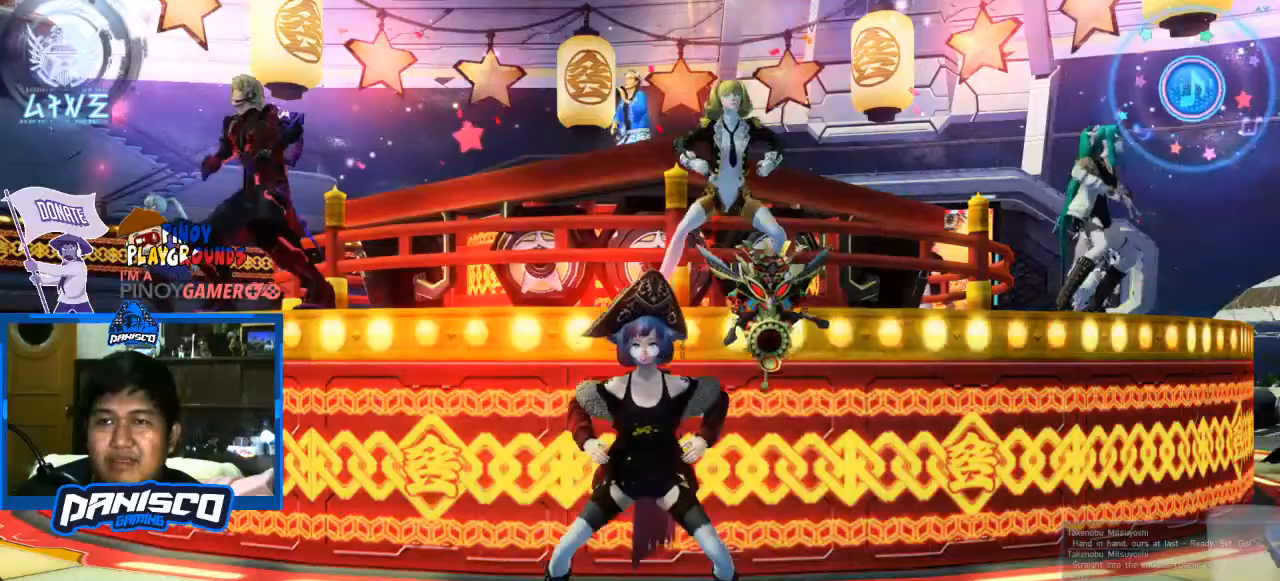
{"keys": [], "mouse": [], "events": [[133, "mouse_left", "up"]]}
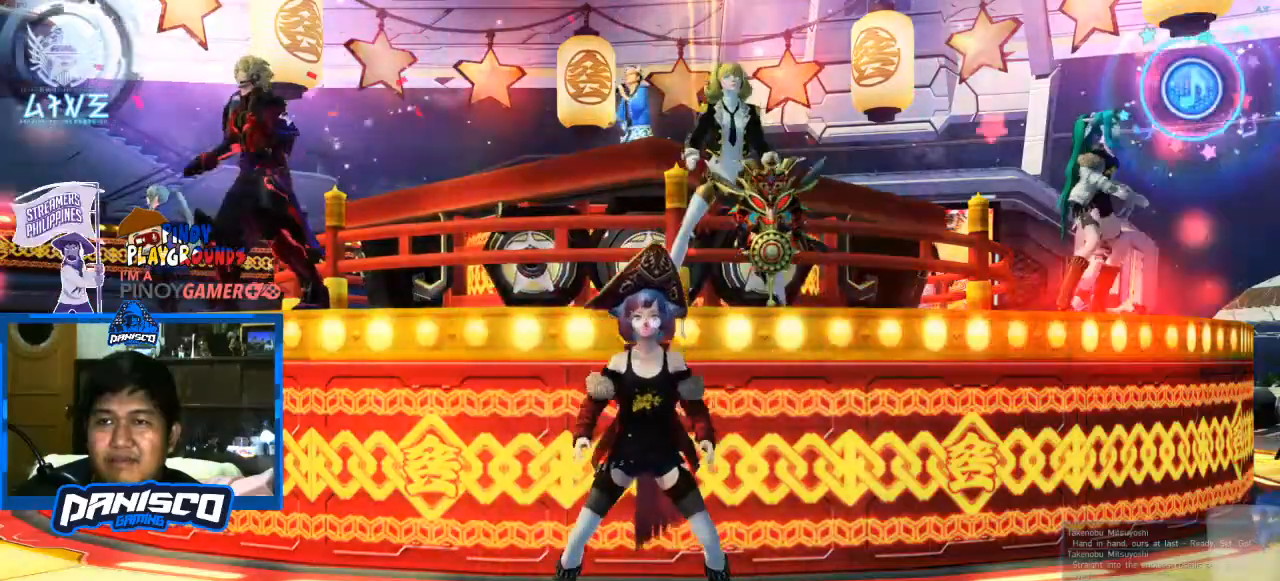
{"keys": [], "mouse": [], "events": [[300, "mouse_left", "down"], [433, "mouse_left", "up"]]}